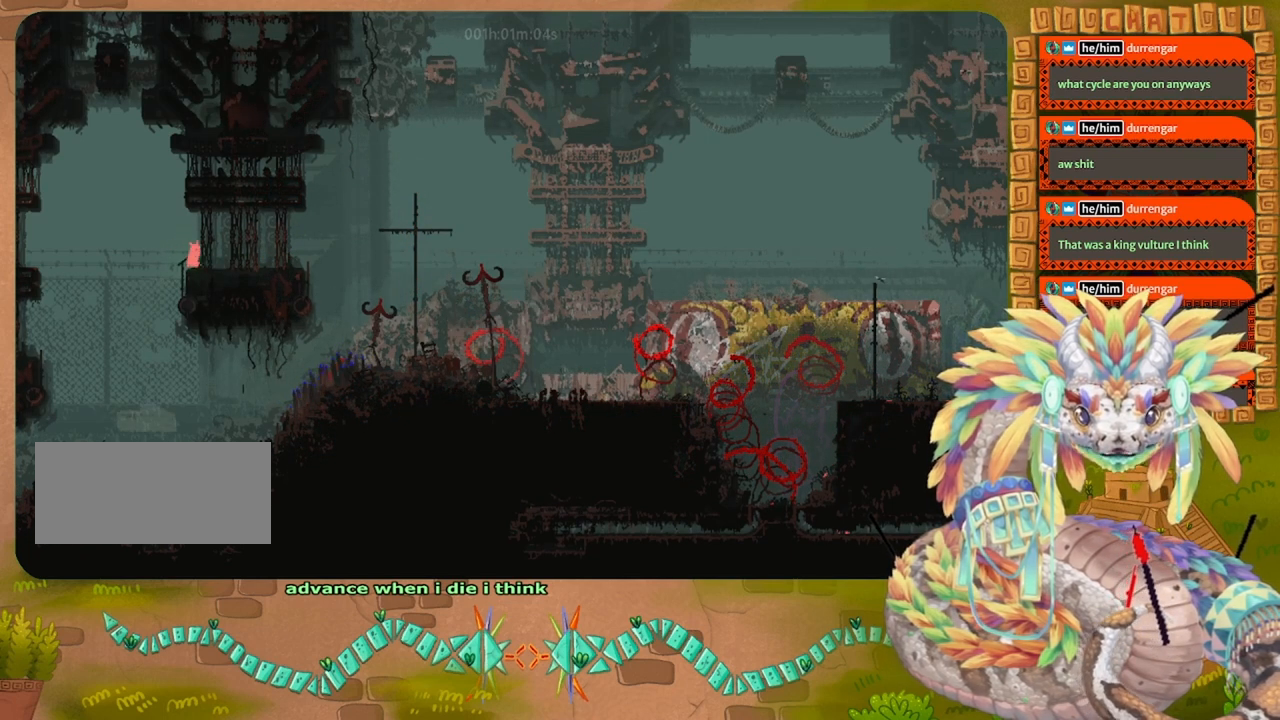
Gameplay with keyboard and mouse; each line is a JSON object with the keys held at the frame after it. "events" lists presses ("down") and releases ("up") of "down", "grab", "jump", "left", "right", "spin", "throw" and "up" between this image and that frame as [ms after this image, input, new state], when the widget could be followed in between. No other keys are recorded. Mouse buttons are not recorded. Key names are as the overlay labels them; some are game actions (e.g. jump) rather than physical keys. Not read: mouse_move.
{"keys": ["left"], "events": [[133, "right", "up"], [300, "left", "down"]]}
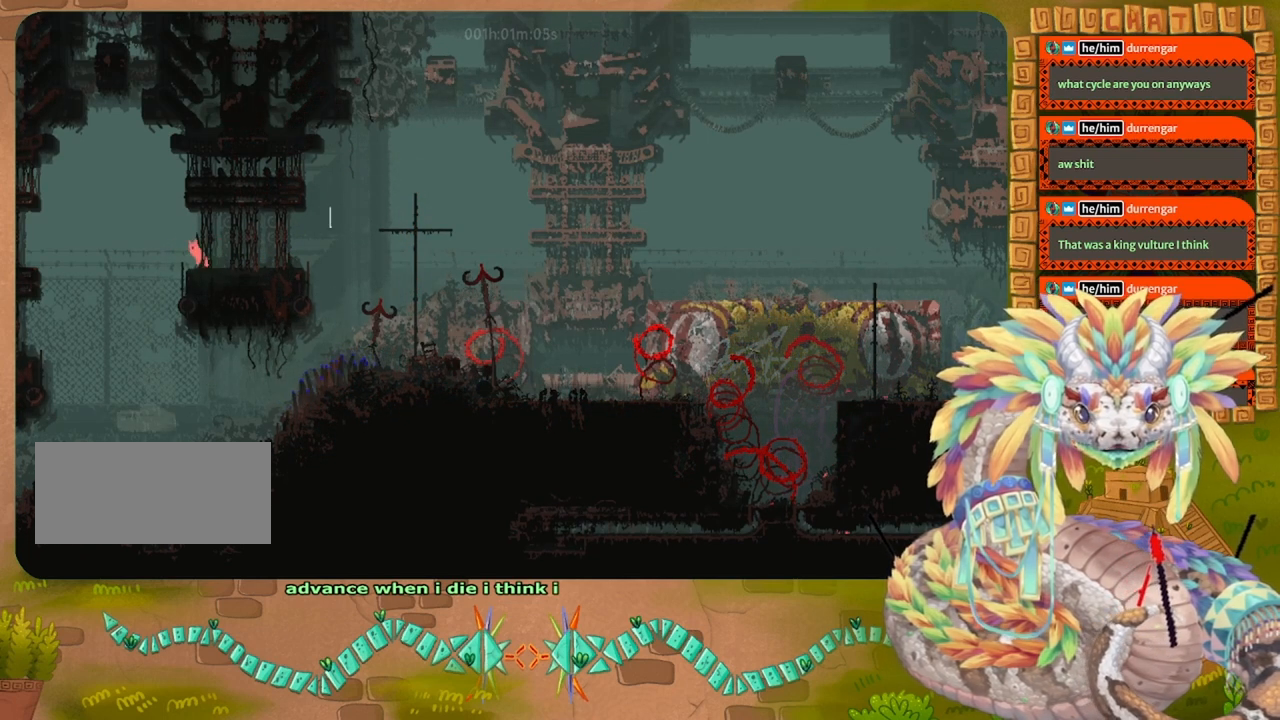
{"keys": ["jump"], "events": [[33, "left", "up"], [367, "down", "down"], [467, "down", "up"], [467, "jump", "down"]]}
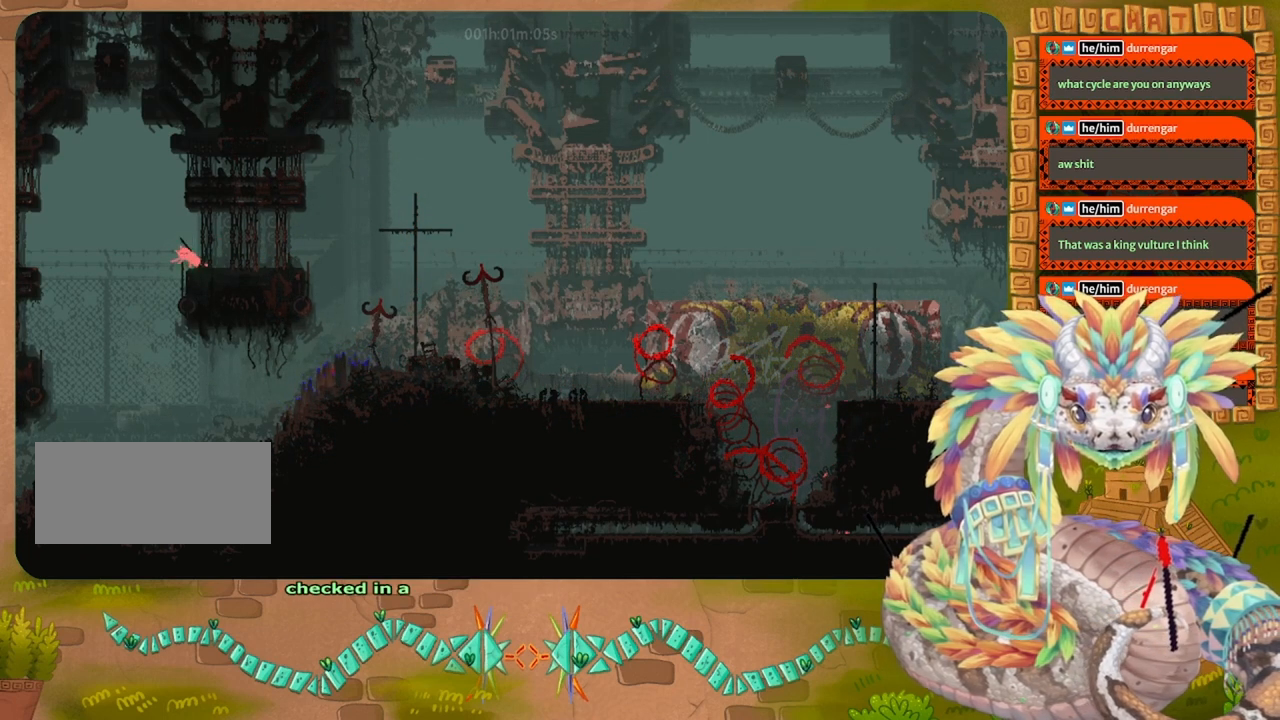
{"keys": ["jump"], "events": []}
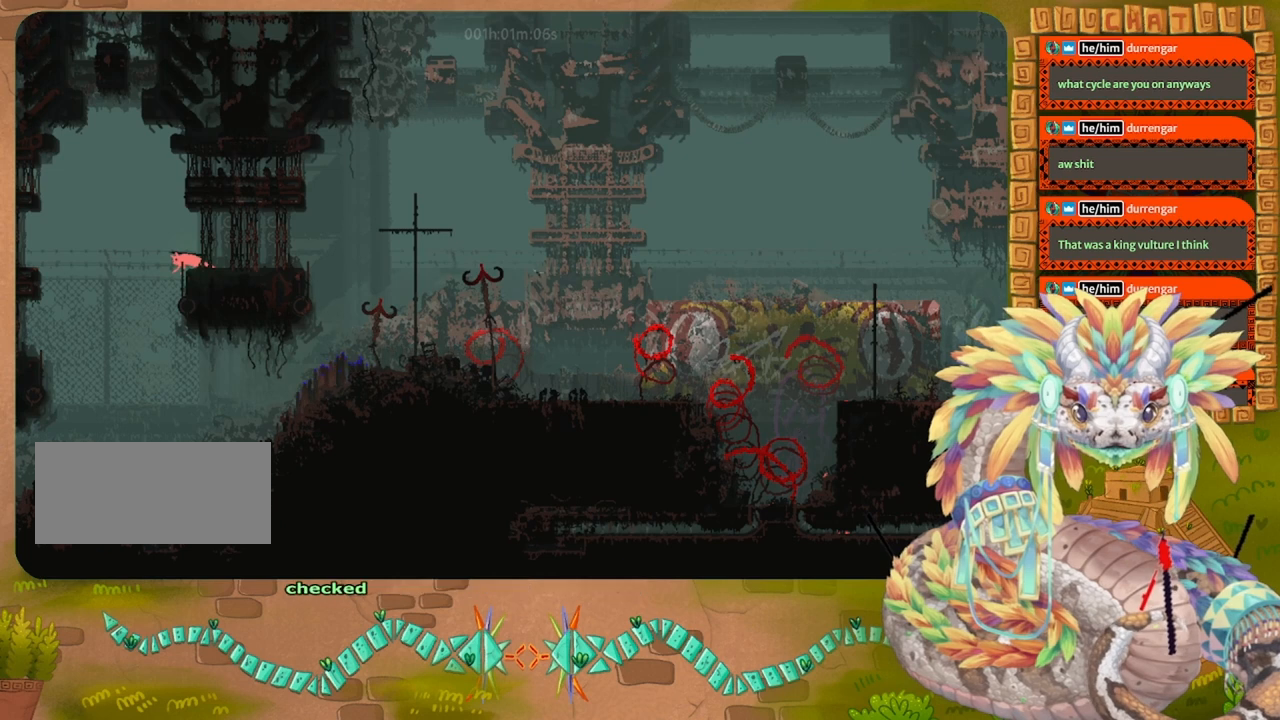
{"keys": [], "events": [[467, "jump", "up"]]}
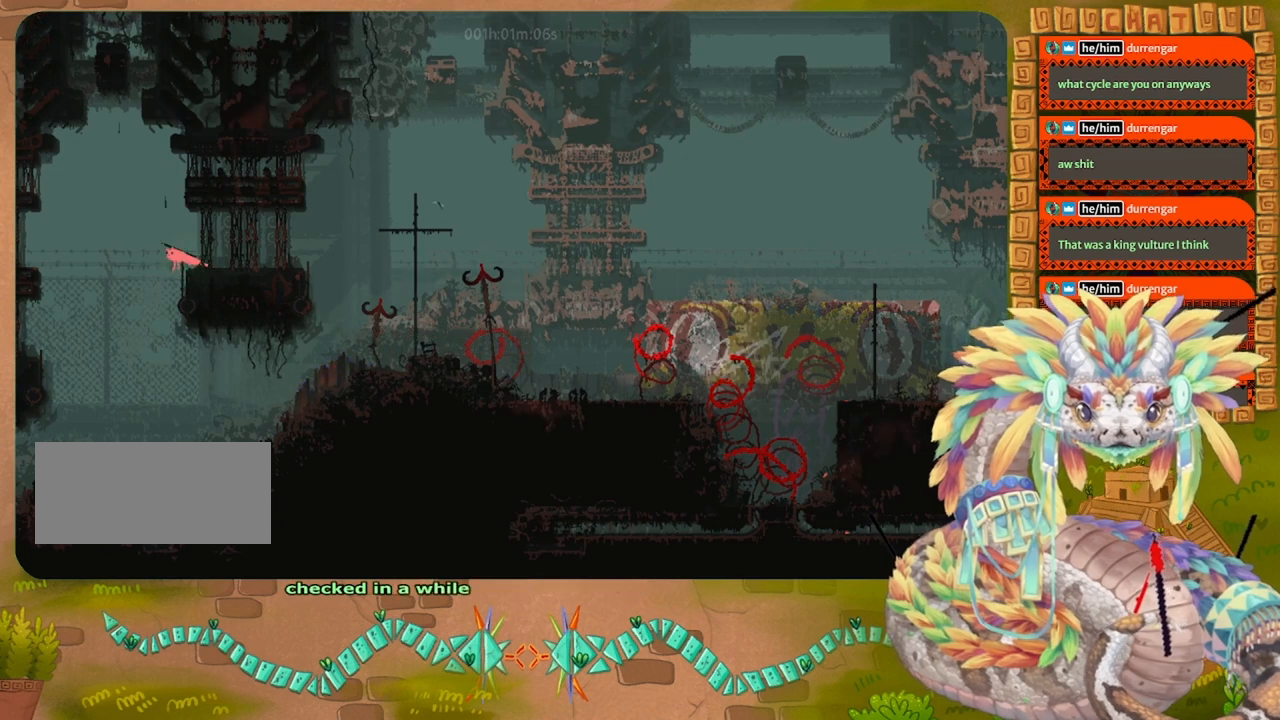
{"keys": ["left"], "events": [[33, "up", "down"], [200, "left", "down"], [467, "up", "up"]]}
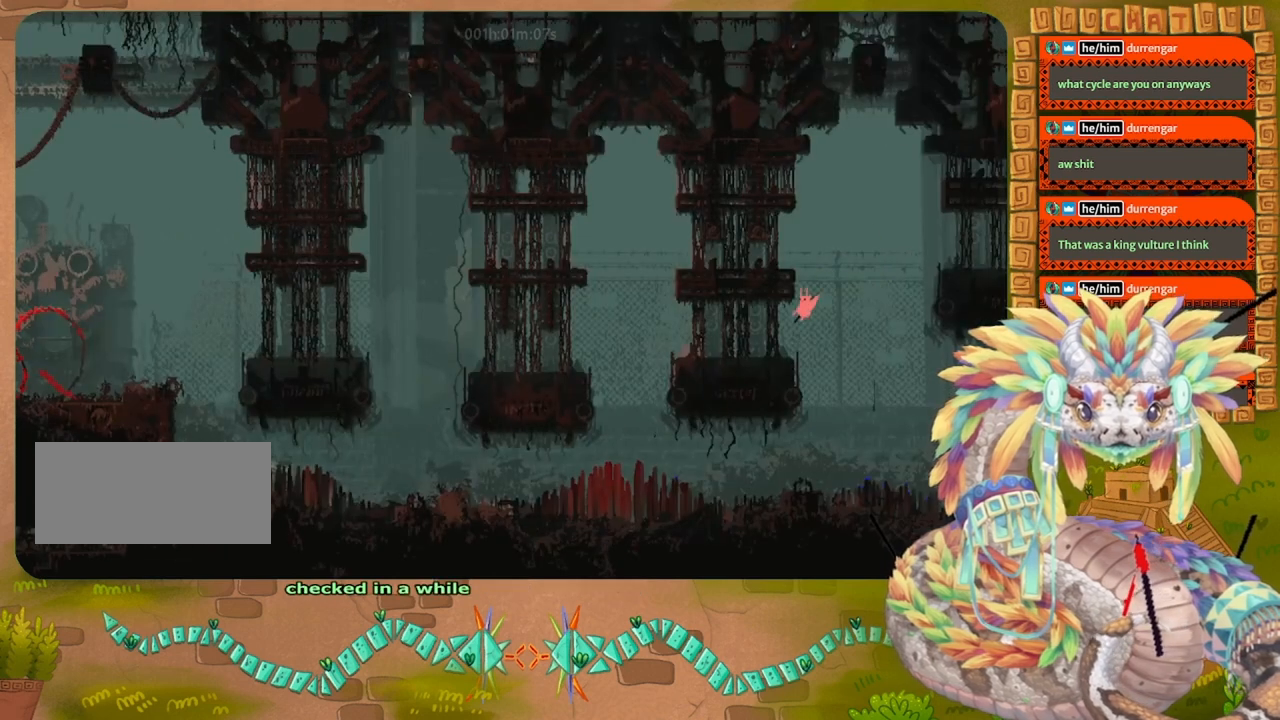
{"keys": ["left"], "events": []}
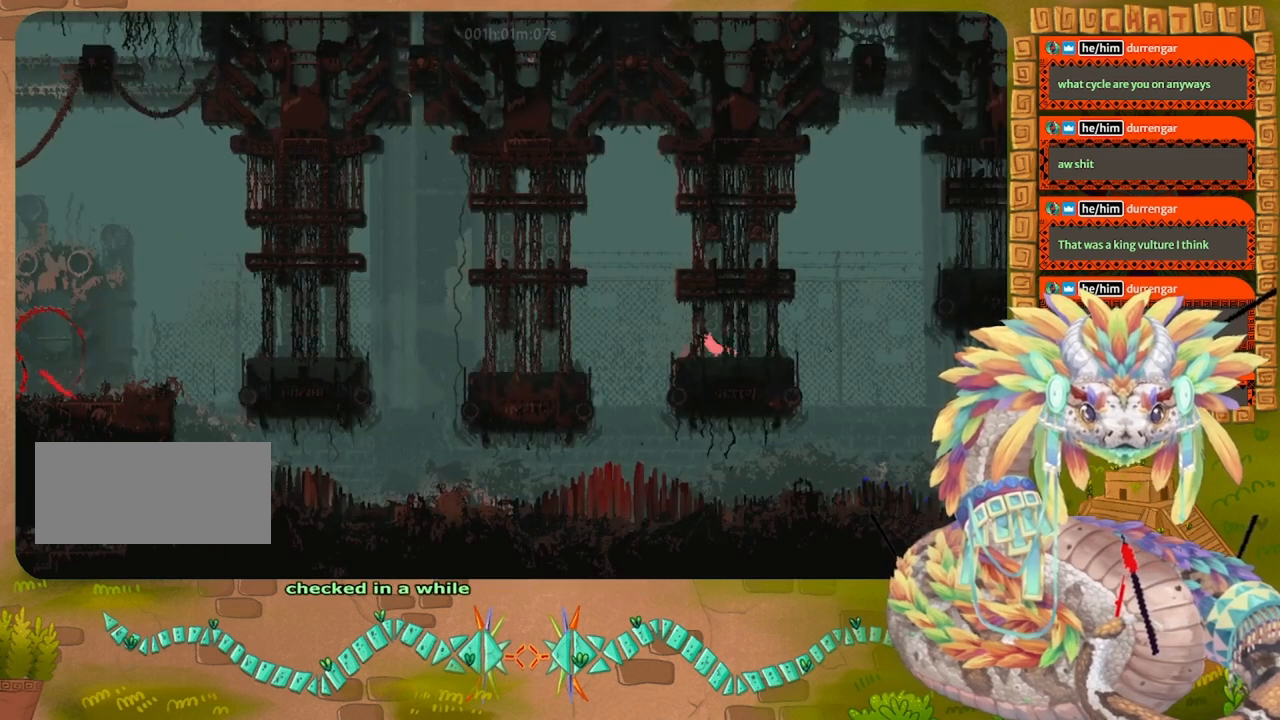
{"keys": ["left"], "events": [[167, "left", "up"], [500, "left", "down"]]}
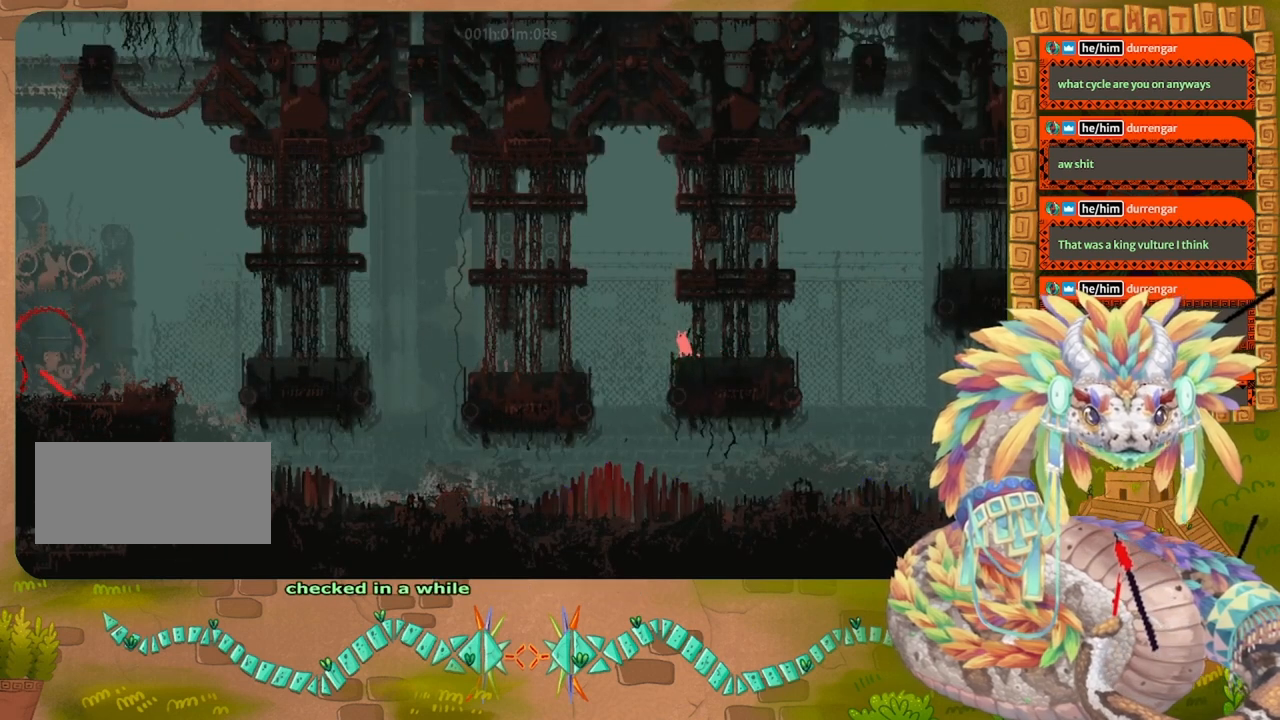
{"keys": ["jump", "left"], "events": [[167, "jump", "down"]]}
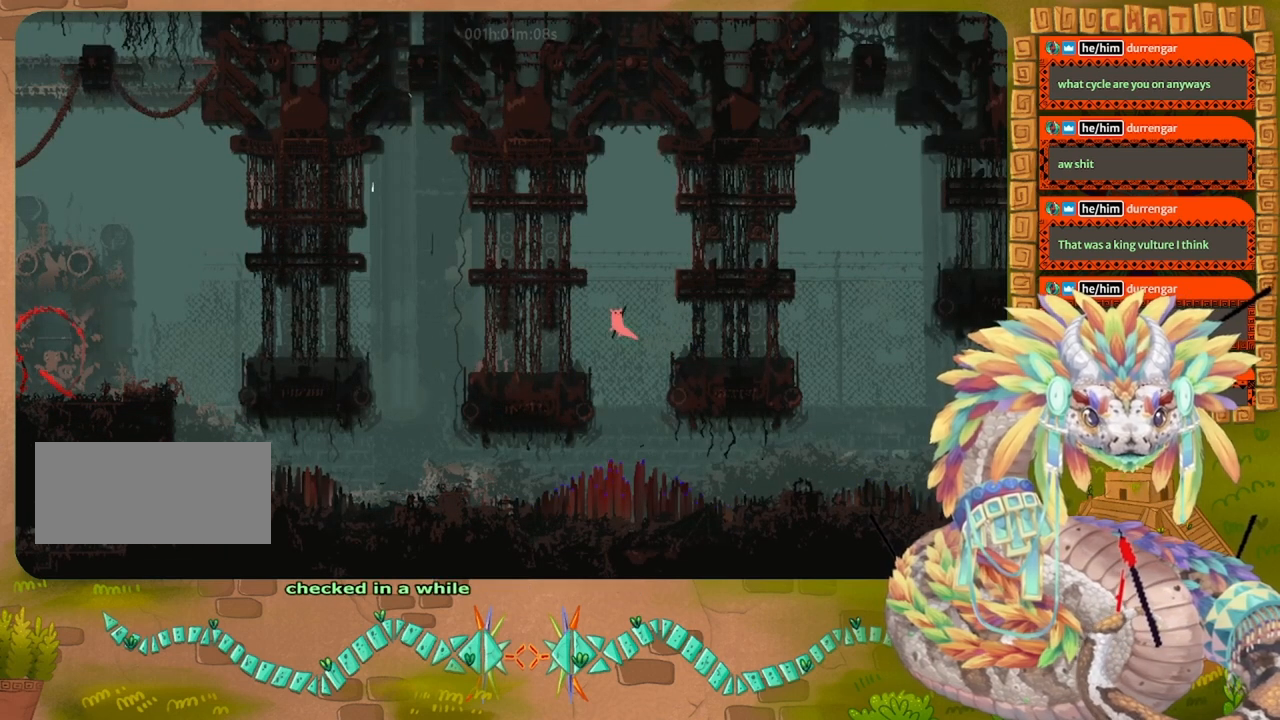
{"keys": ["left"], "events": [[233, "jump", "up"]]}
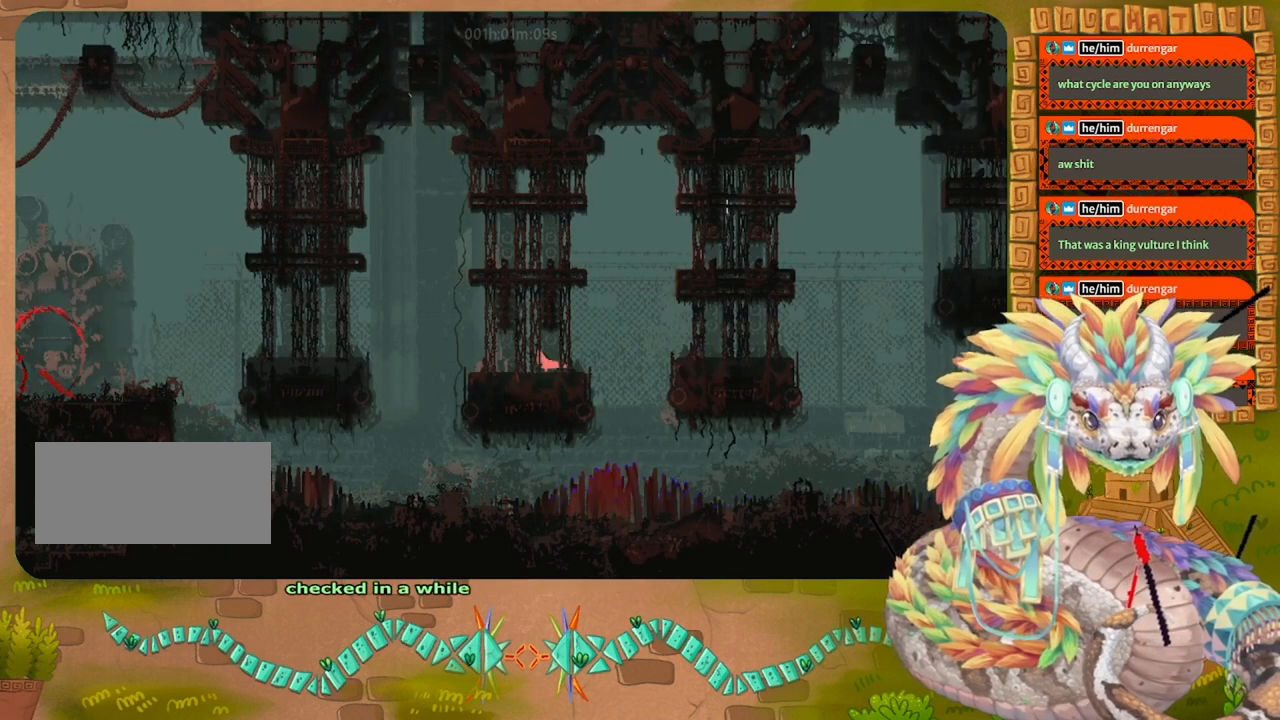
{"keys": [], "events": [[300, "left", "up"]]}
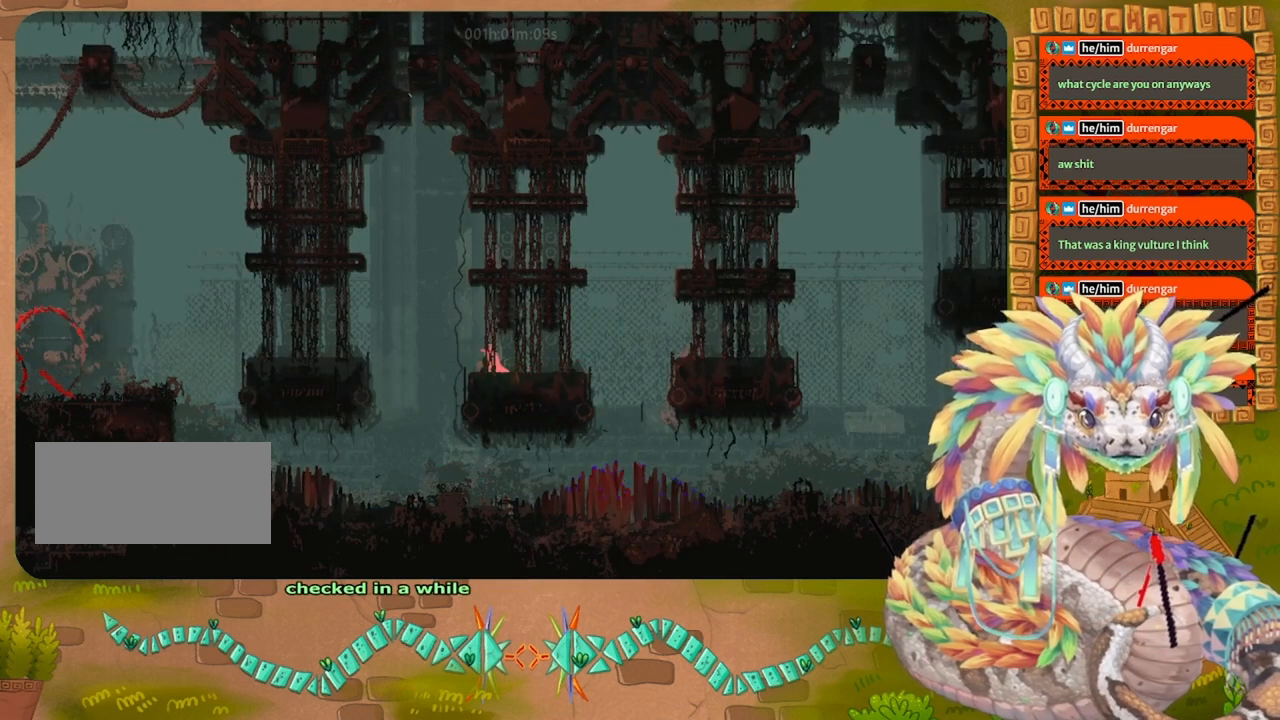
{"keys": ["left"], "events": [[433, "left", "down"]]}
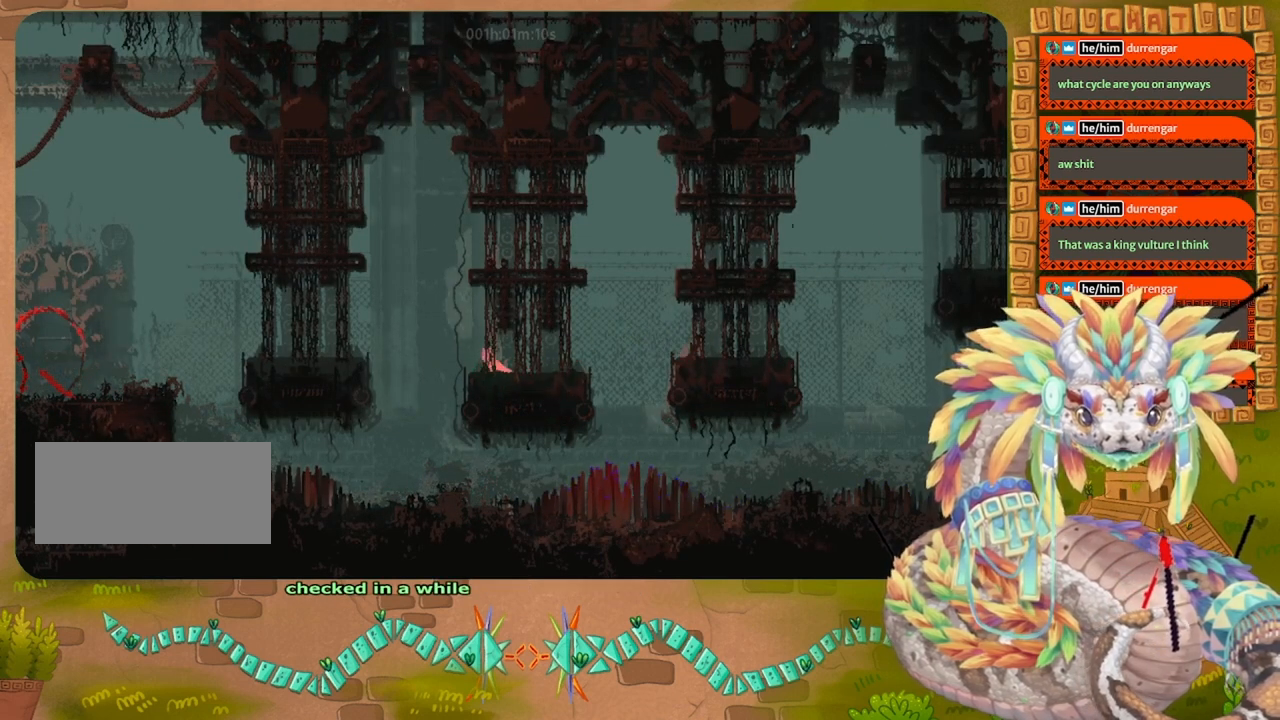
{"keys": [], "events": [[100, "left", "up"]]}
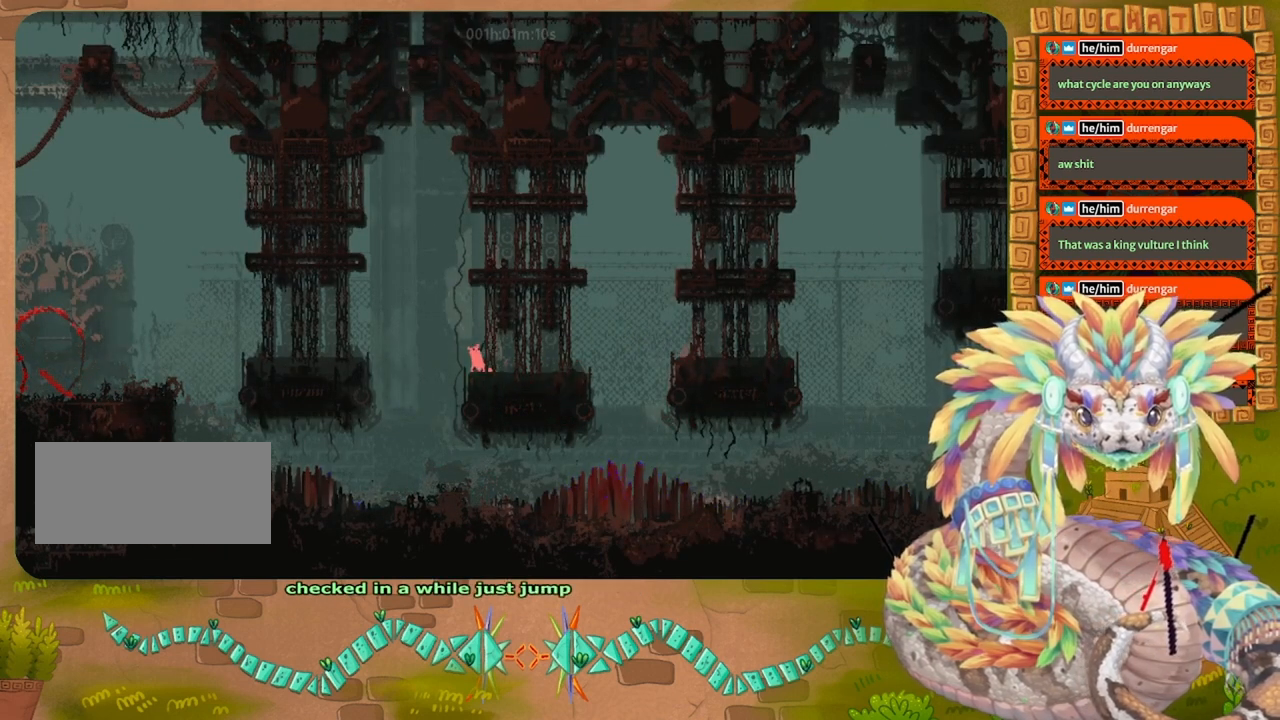
{"keys": ["jump"], "events": [[233, "down", "down"], [300, "down", "up"], [300, "jump", "down"]]}
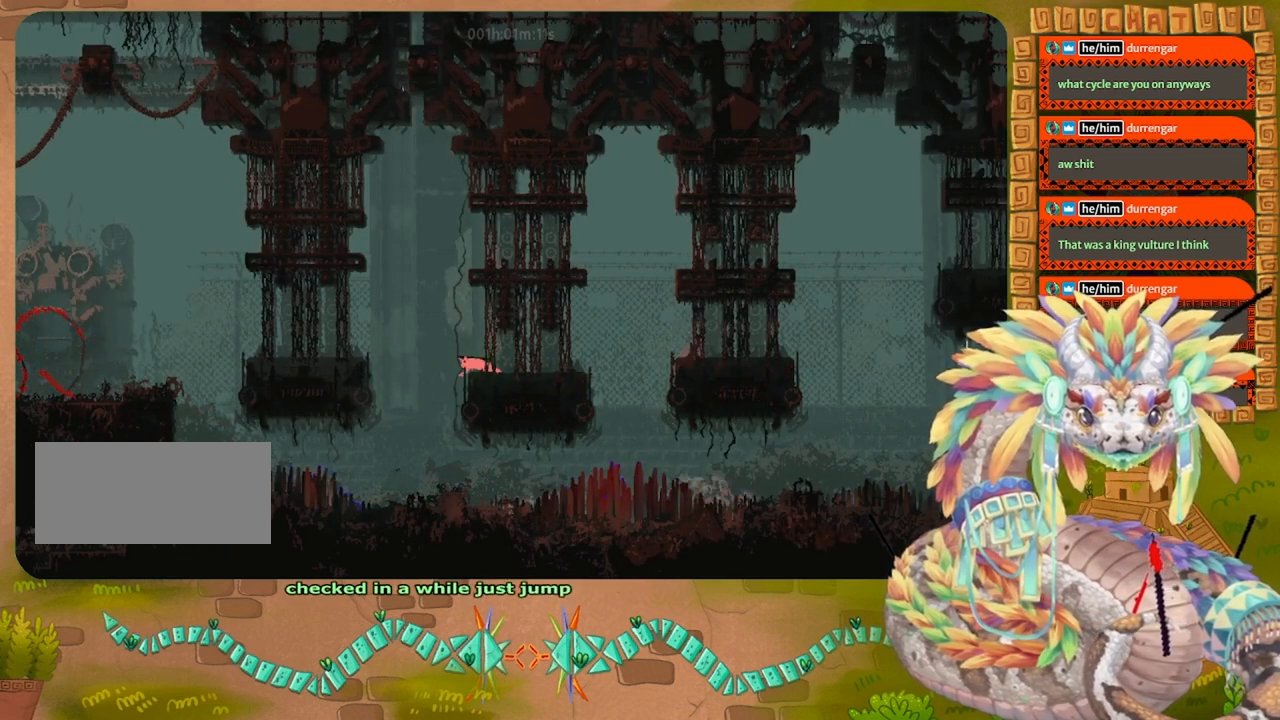
{"keys": ["jump"], "events": []}
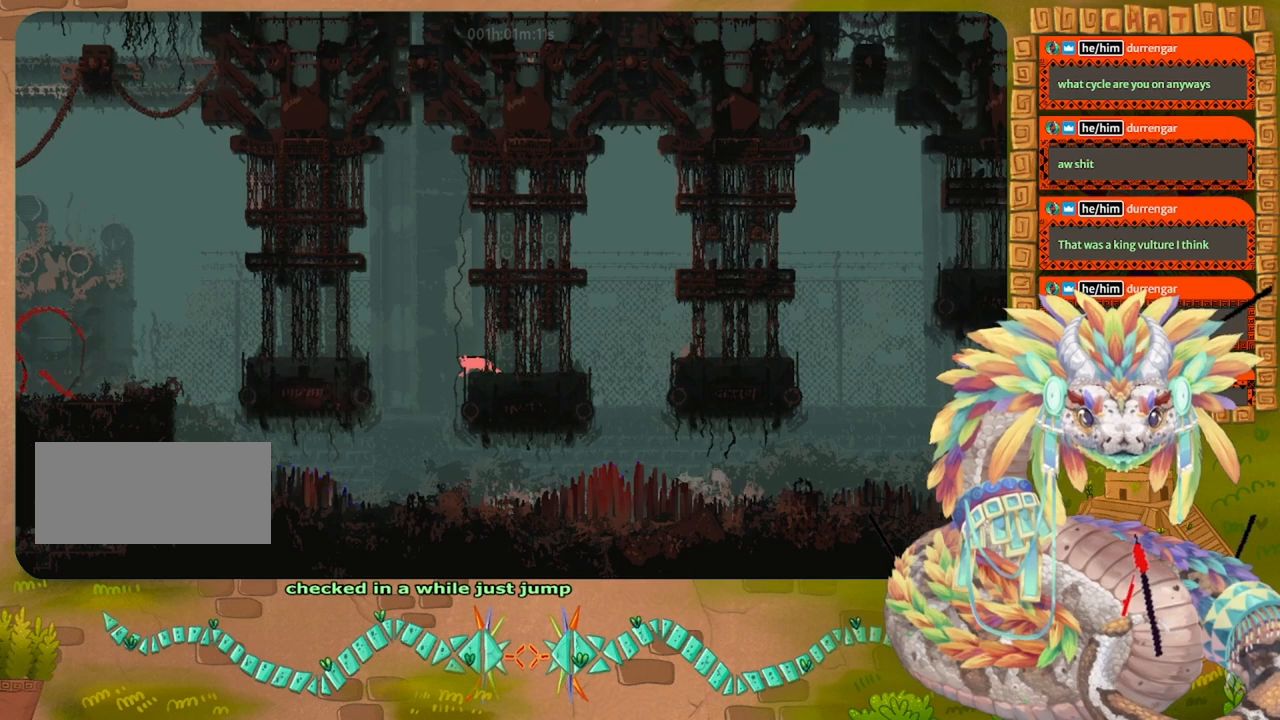
{"keys": ["left", "up"], "events": [[200, "jump", "up"], [233, "left", "down"], [233, "up", "down"]]}
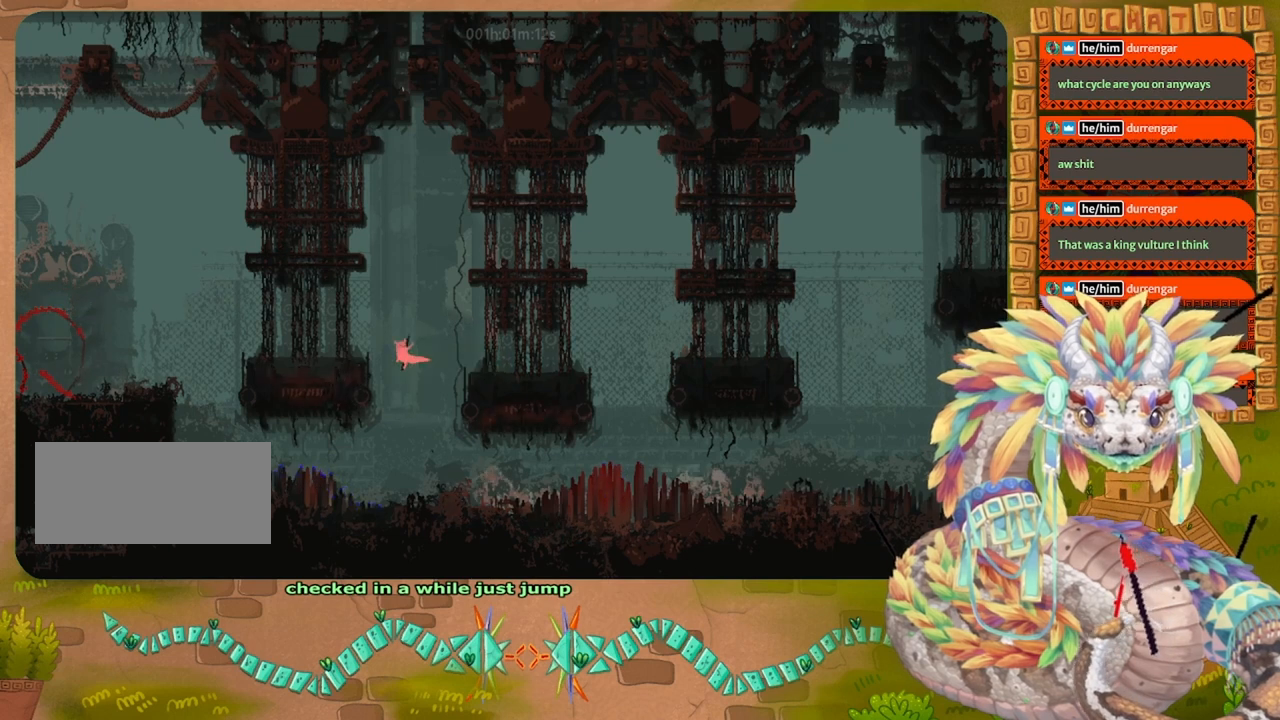
{"keys": [], "events": [[467, "up", "up"], [500, "left", "up"]]}
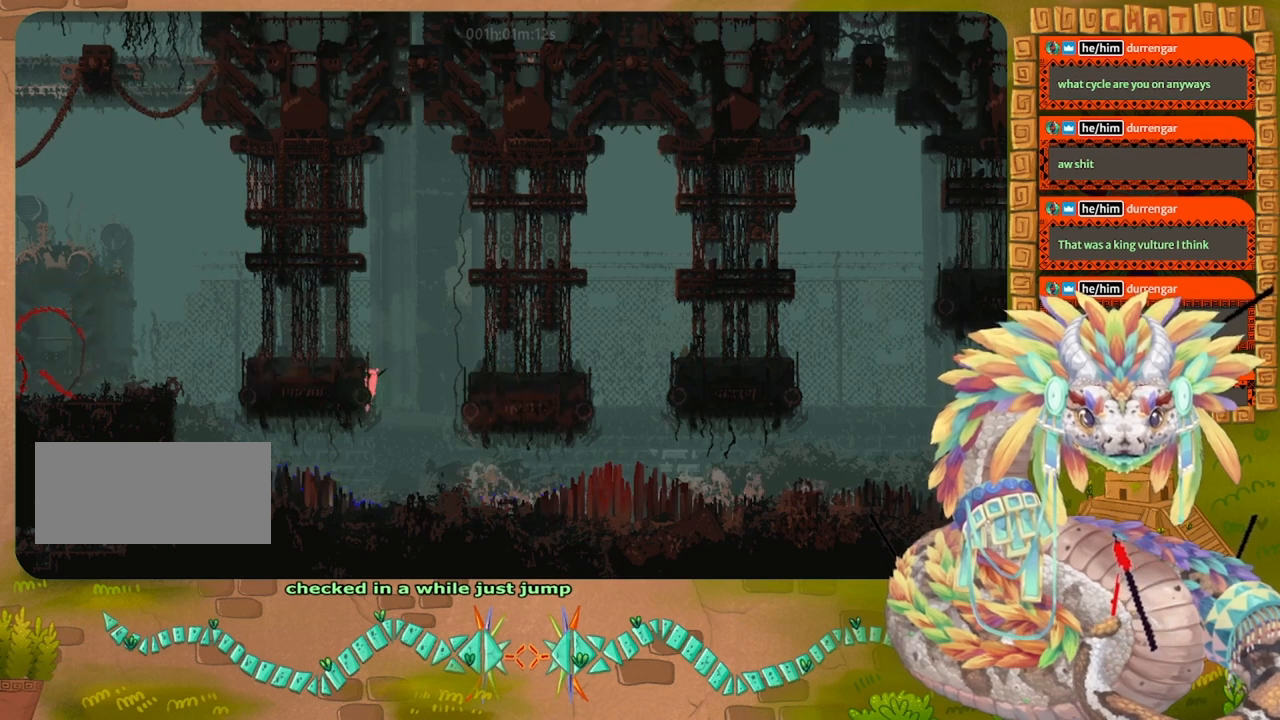
{"keys": ["grab", "left"], "events": [[67, "right", "down"], [267, "right", "up"], [400, "left", "down"], [467, "grab", "down"]]}
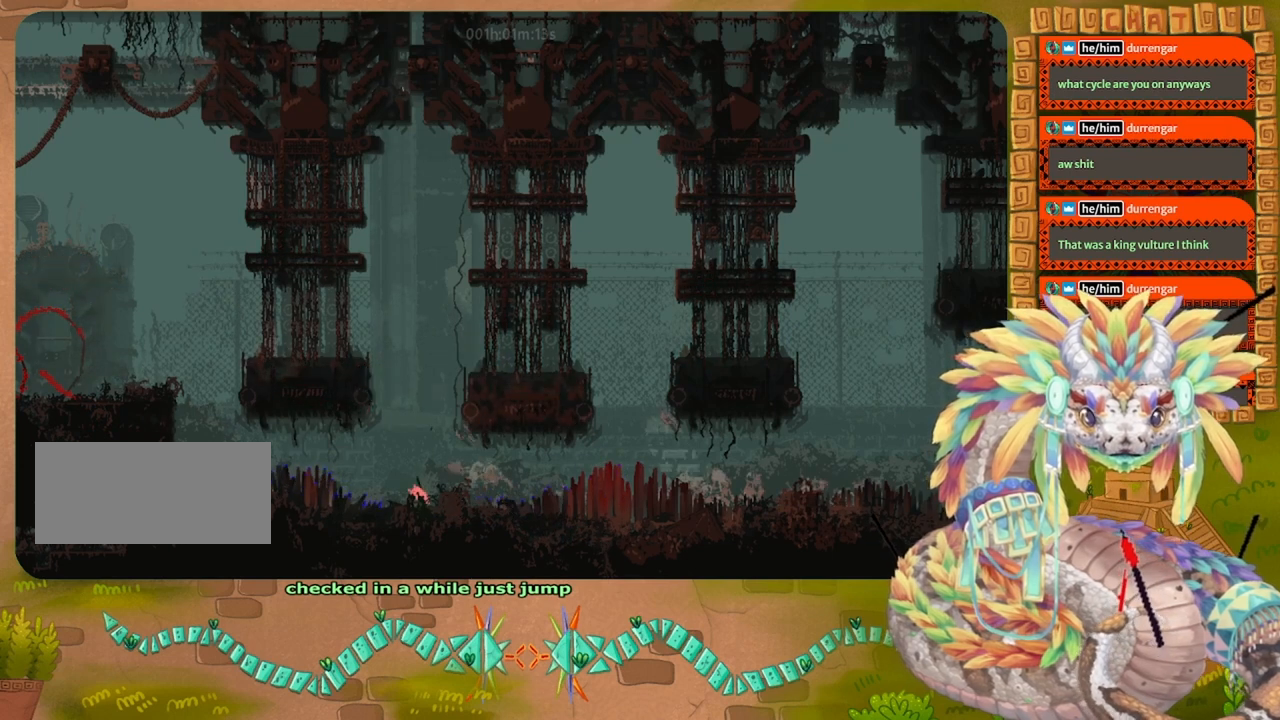
{"keys": ["grab", "jump", "left"], "events": [[100, "grab", "up"], [233, "grab", "down"], [333, "grab", "up"], [433, "grab", "down"], [433, "jump", "down"]]}
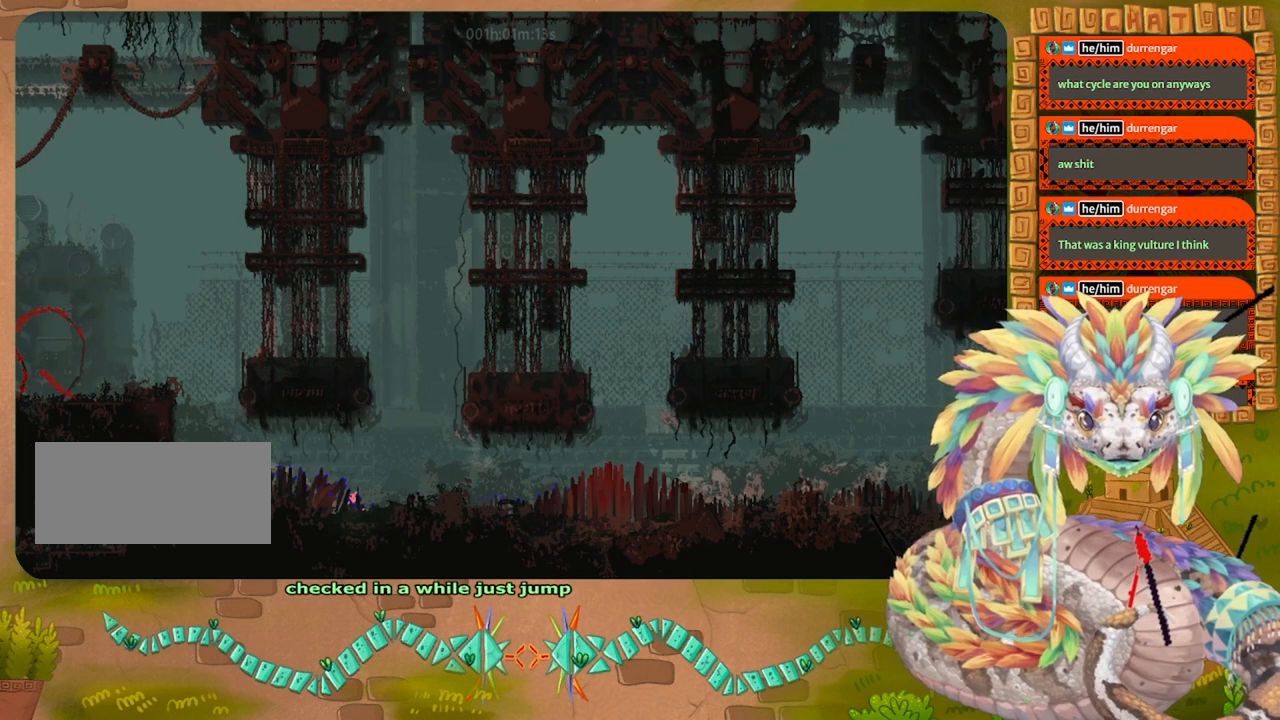
{"keys": ["left"], "events": [[133, "grab", "up"], [167, "jump", "up"], [300, "grab", "down"], [433, "grab", "up"]]}
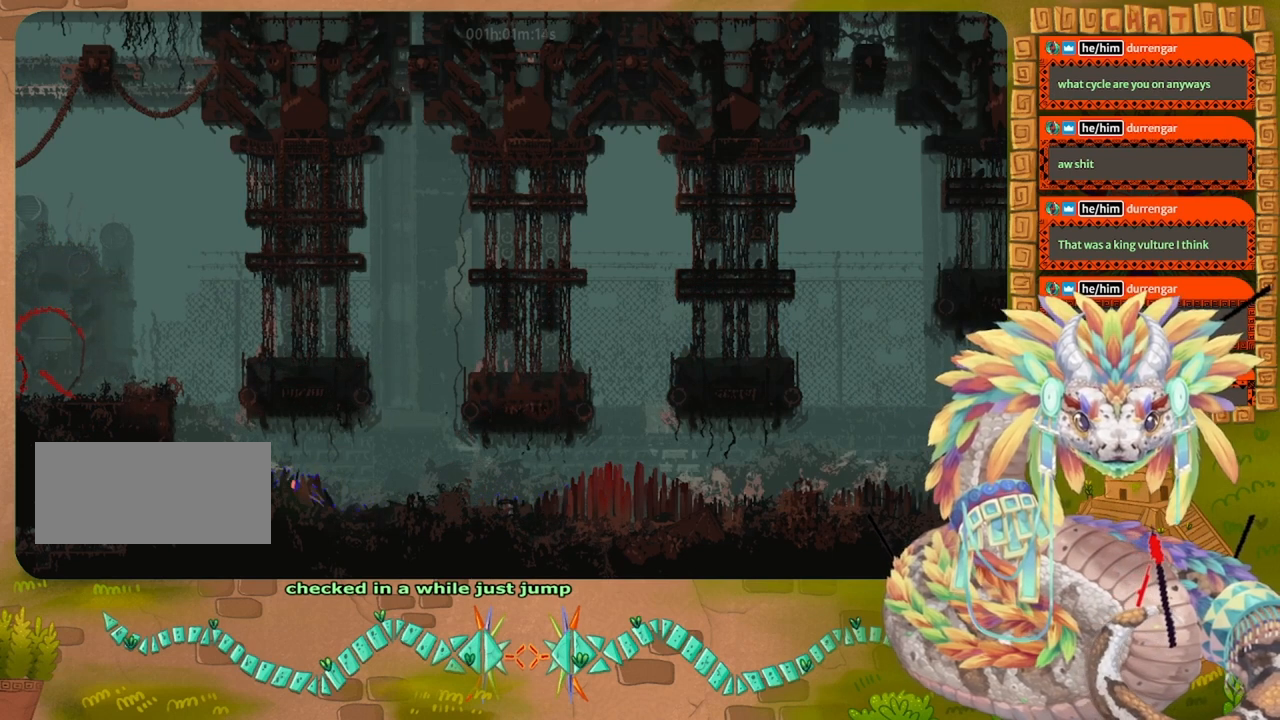
{"keys": ["left"], "events": [[33, "grab", "down"], [133, "grab", "up"], [267, "grab", "down"], [333, "grab", "up"]]}
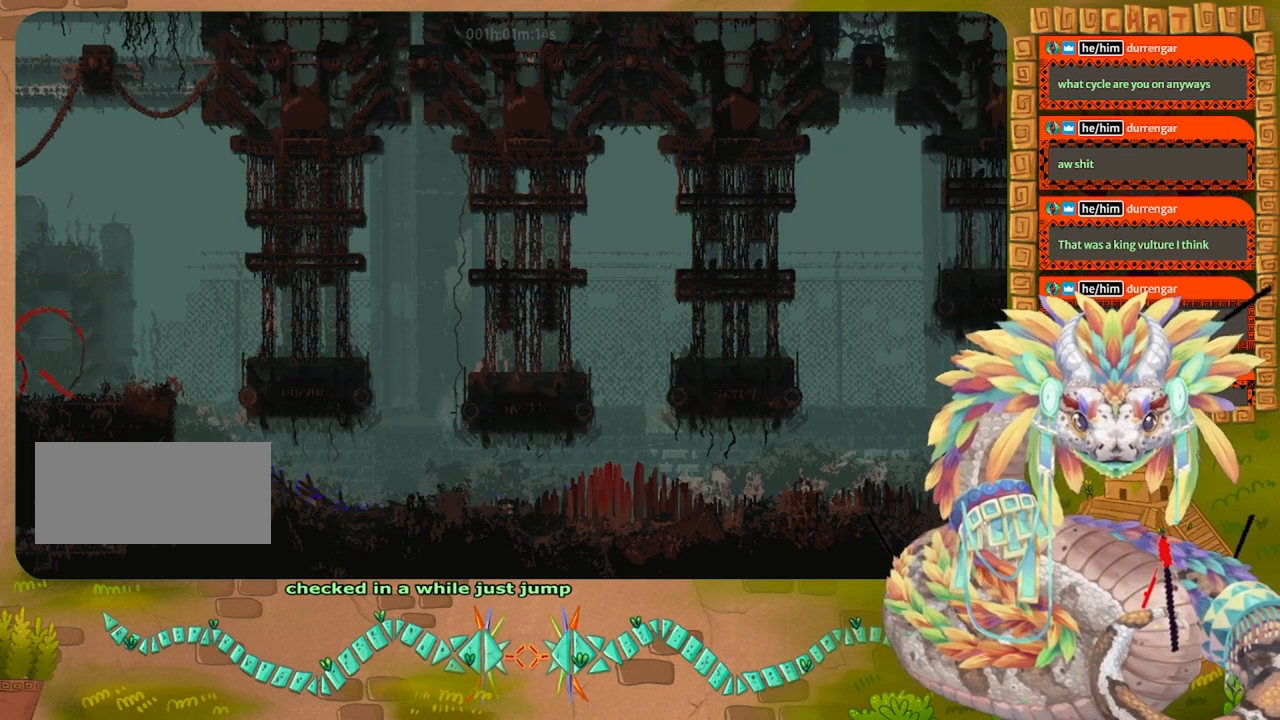
{"keys": ["down"], "events": [[133, "down", "down"], [133, "grab", "down"], [200, "grab", "up"], [200, "left", "up"]]}
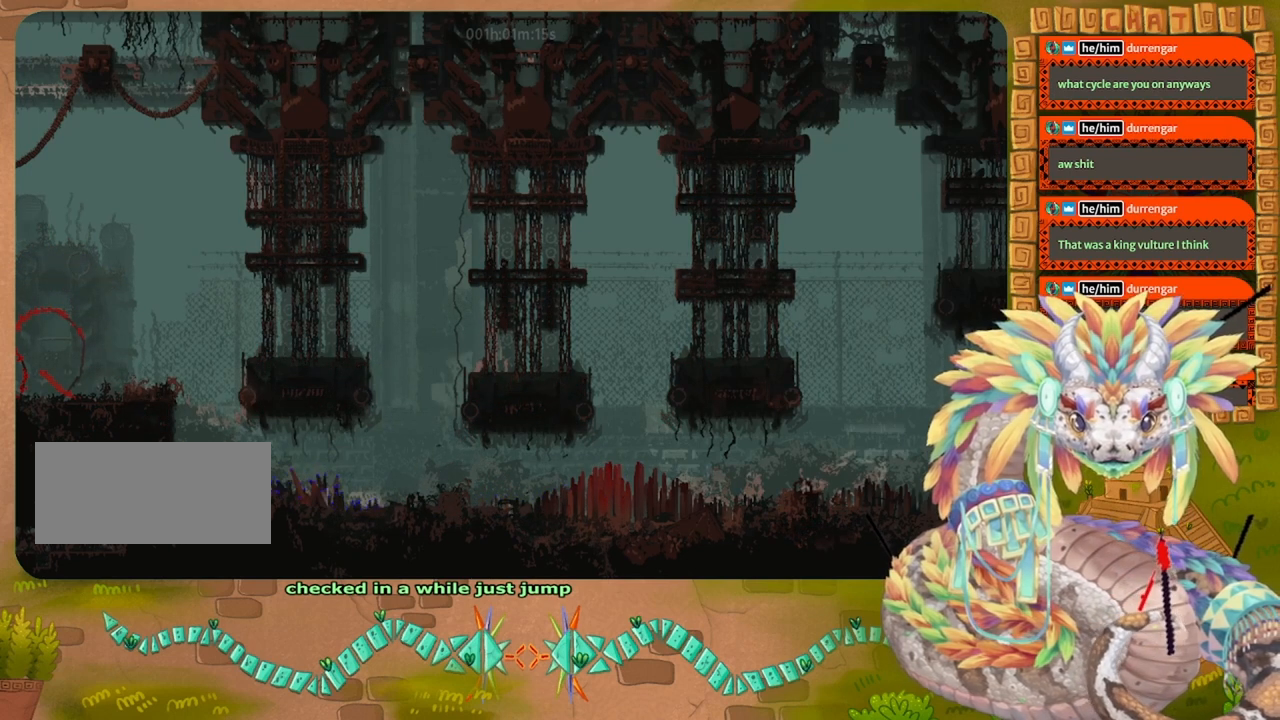
{"keys": ["down", "left"], "events": [[500, "left", "down"]]}
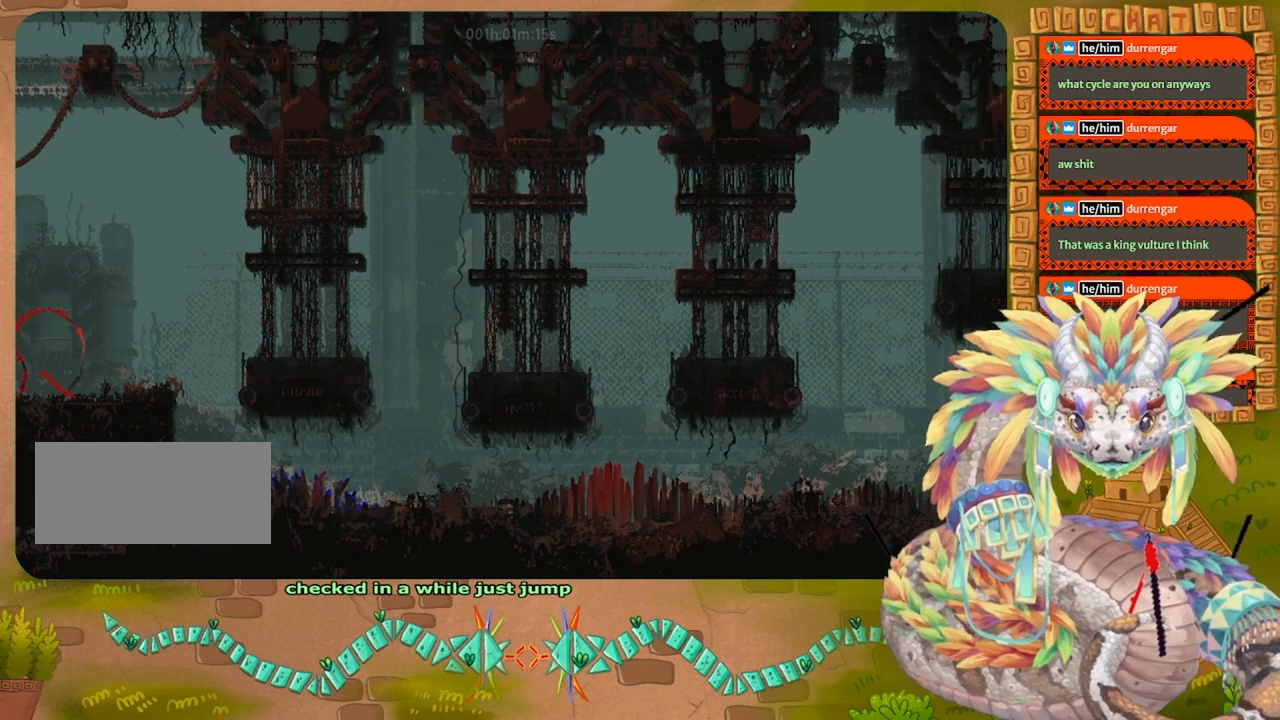
{"keys": ["grab", "left"], "events": [[100, "down", "up"], [167, "jump", "down"], [233, "jump", "up"], [333, "jump", "down"], [433, "grab", "down"], [467, "jump", "up"]]}
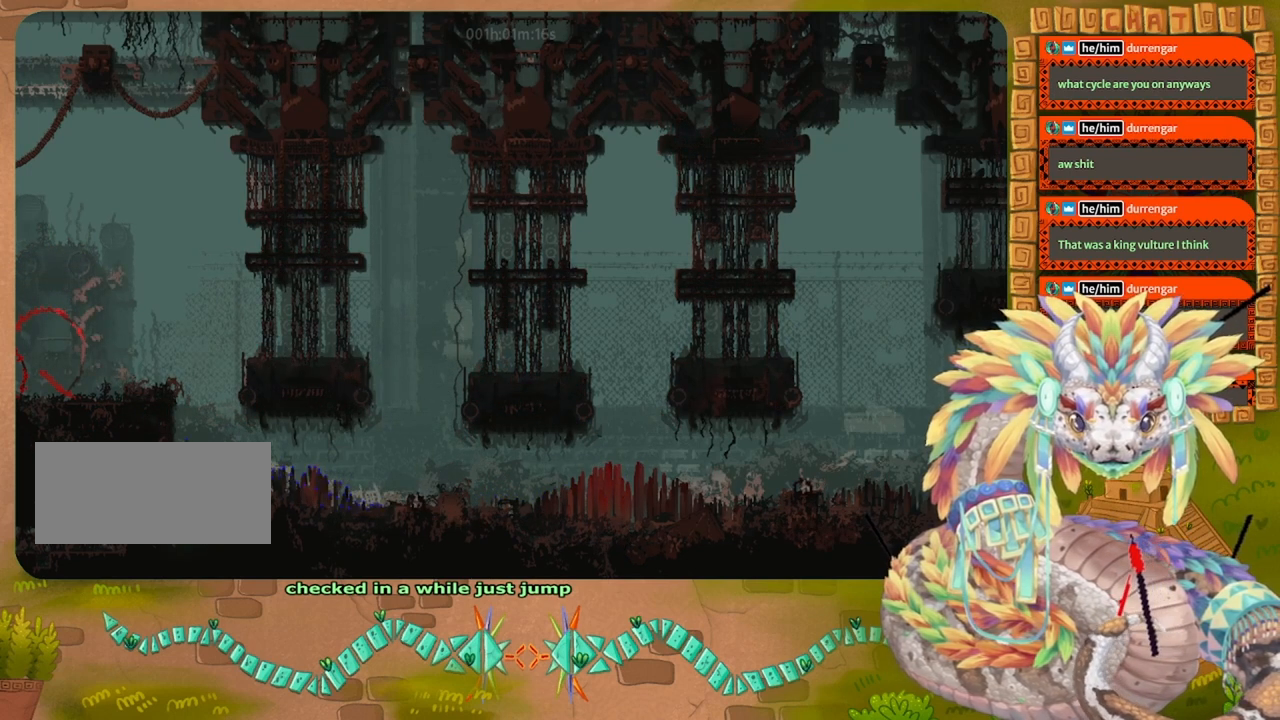
{"keys": ["jump", "left"], "events": [[33, "grab", "up"], [100, "grab", "down"], [200, "grab", "up"], [300, "grab", "down"], [400, "grab", "up"], [400, "jump", "down"]]}
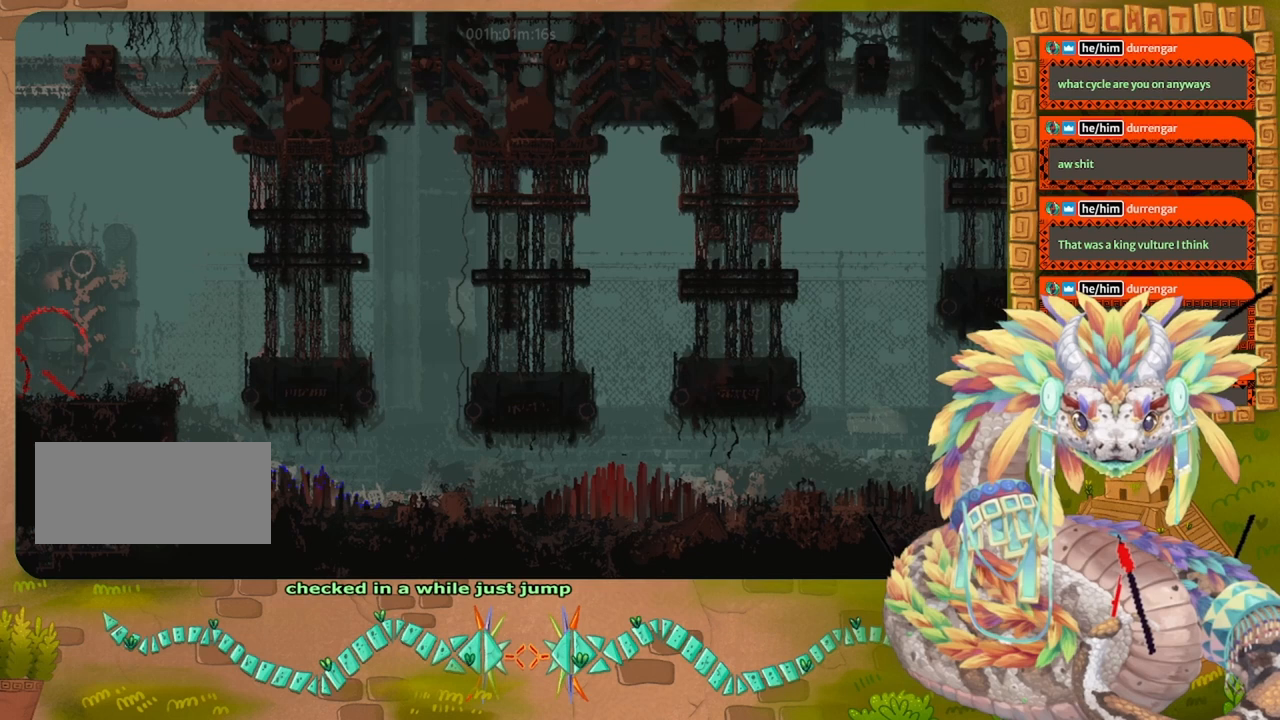
{"keys": ["left"], "events": [[33, "jump", "up"], [167, "jump", "down"], [233, "jump", "up"], [400, "jump", "down"], [467, "jump", "up"]]}
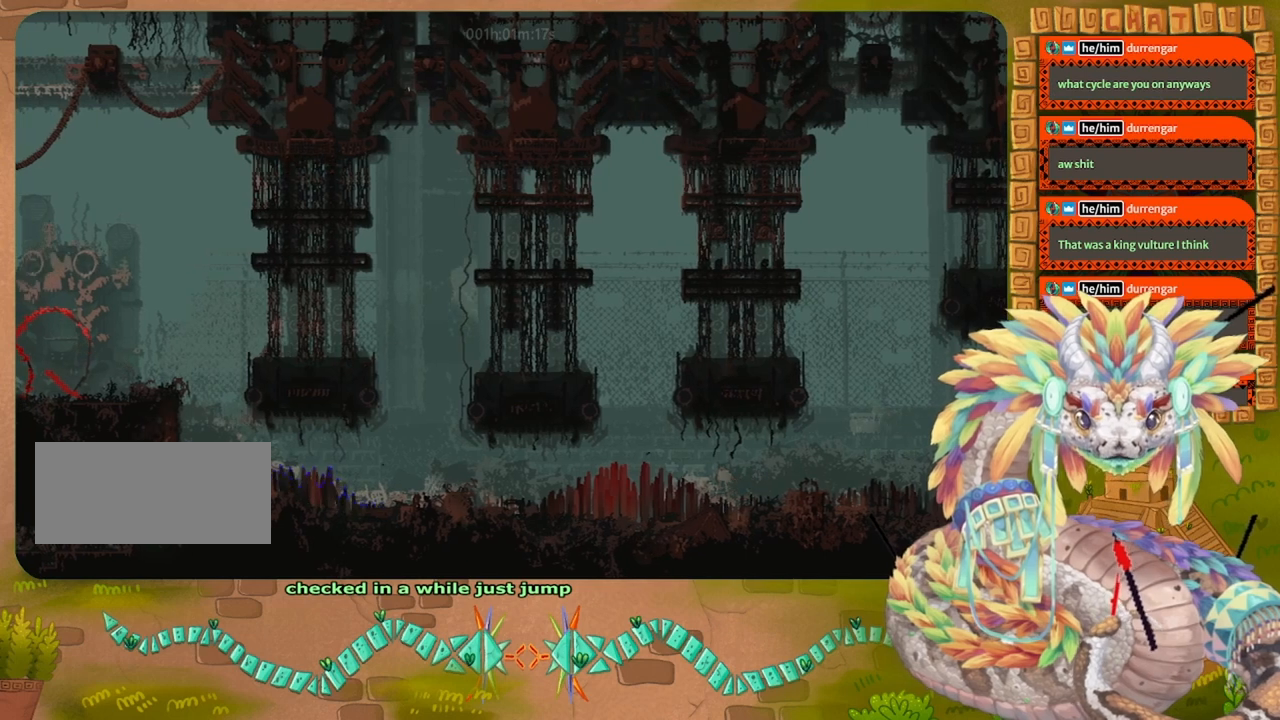
{"keys": ["left"], "events": [[100, "jump", "down"], [167, "jump", "up"]]}
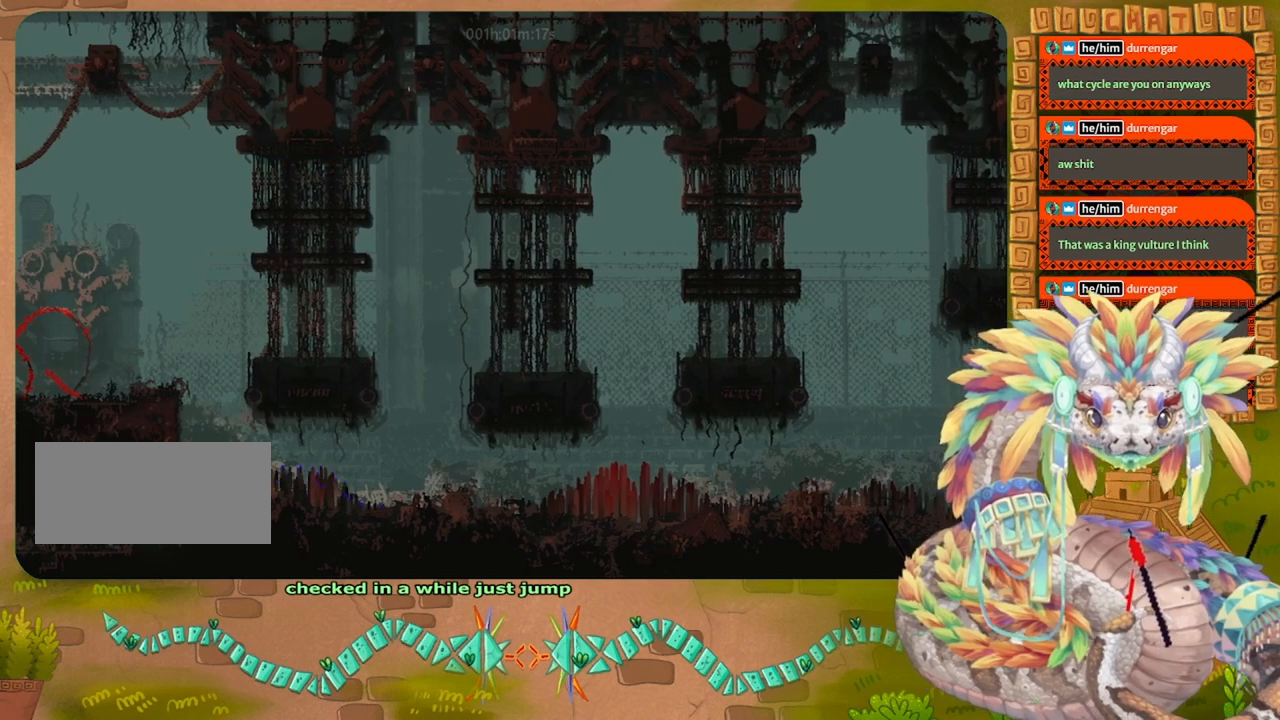
{"keys": ["grab", "left"], "events": [[300, "grab", "down"], [400, "grab", "up"], [500, "grab", "down"]]}
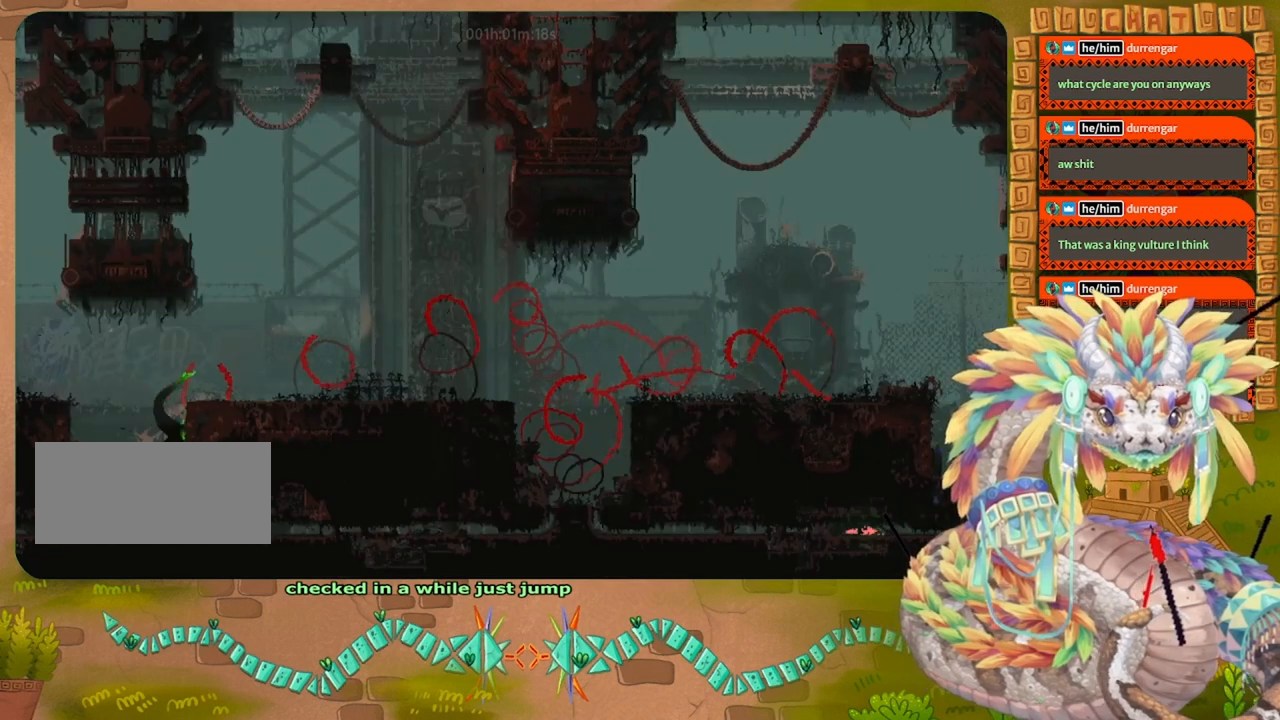
{"keys": ["grab", "left"], "events": [[67, "grab", "up"], [167, "grab", "down"], [233, "grab", "up"], [333, "grab", "down"], [400, "grab", "up"], [500, "grab", "down"]]}
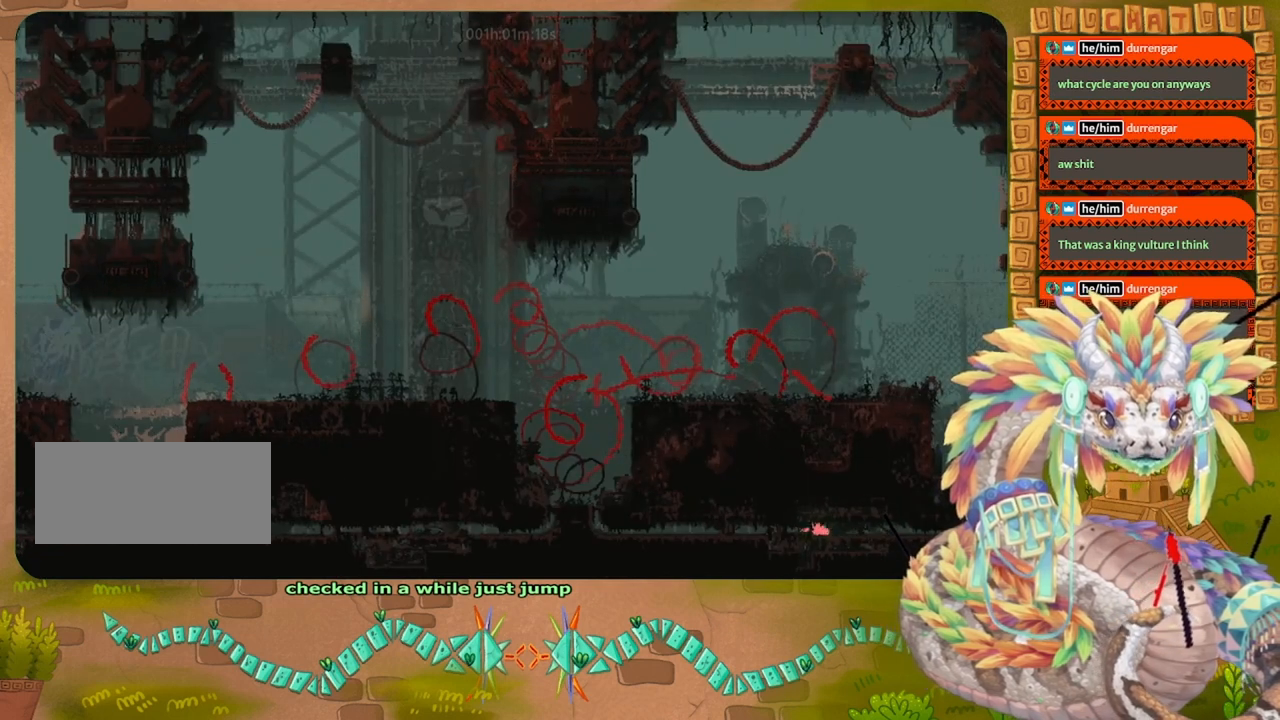
{"keys": ["grab", "left"], "events": [[67, "grab", "up"], [167, "grab", "down"], [267, "grab", "up"], [333, "grab", "down"], [400, "grab", "up"], [500, "grab", "down"]]}